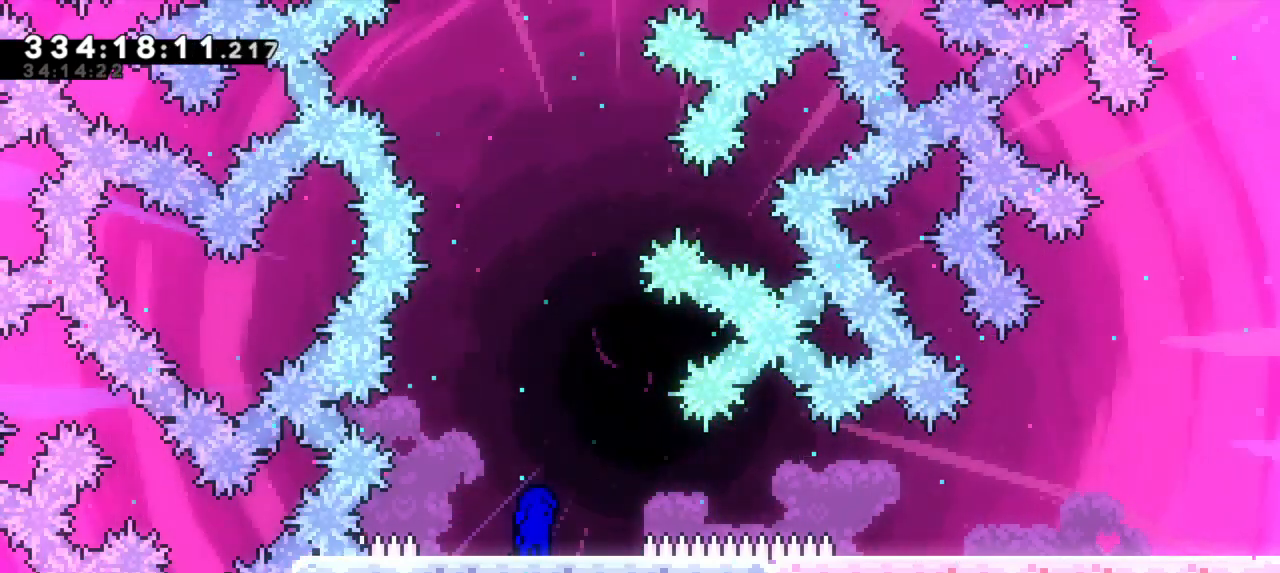
Gameplay with keyboard; each line is a JSON object with the keys held at the frame after it. "events" lists presses ("down") and releases ("up") of "confirm", "dash", "demo", "down", "jump", "jump2", "left", "right" and "up" between this image and that frame as [ms after this image, input, new state], when the widget could be followed in between. No other keys are recorded. Mouse input is not recorded. Key names are as the overlay labels them; some are game actions (e.g. jump) rather than physical keys. Not read: grab other_keys.
{"keys": ["jump2"], "events": [[416, "jump2", "down"]]}
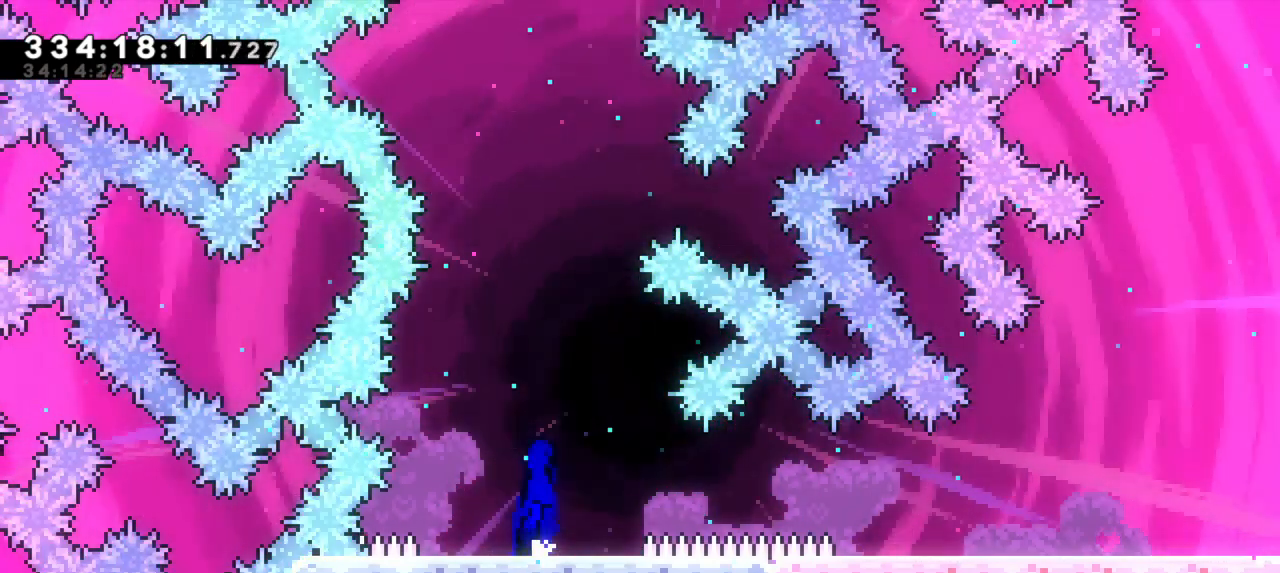
{"keys": [], "events": [[183, "jump2", "up"]]}
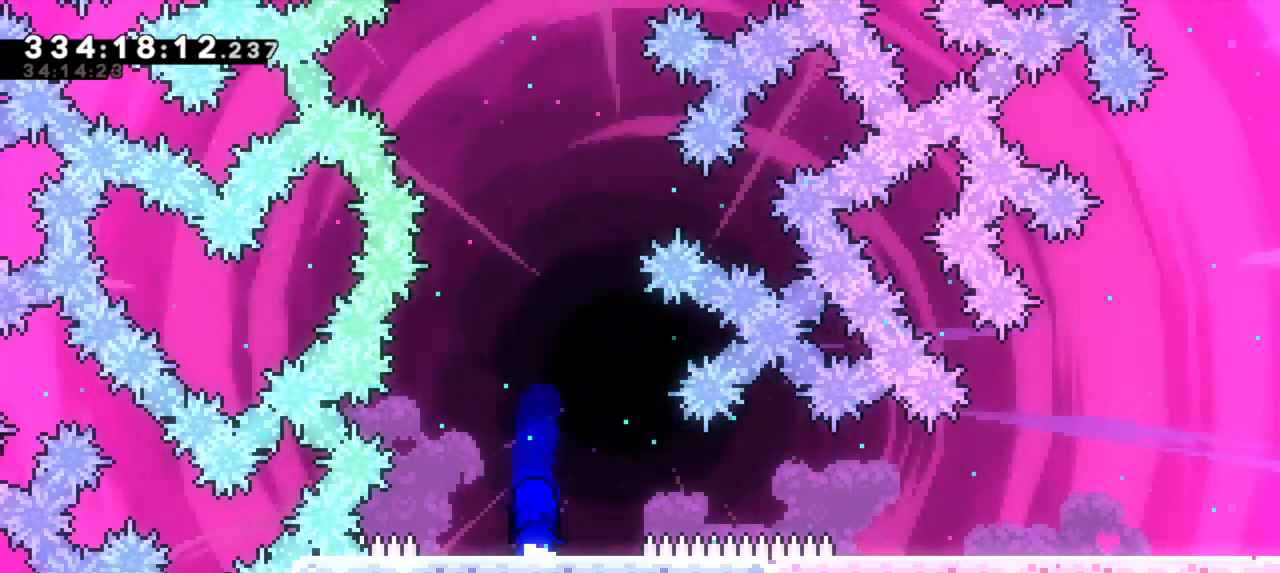
{"keys": ["jump2", "right"], "events": [[383, "right", "down"], [416, "jump2", "down"]]}
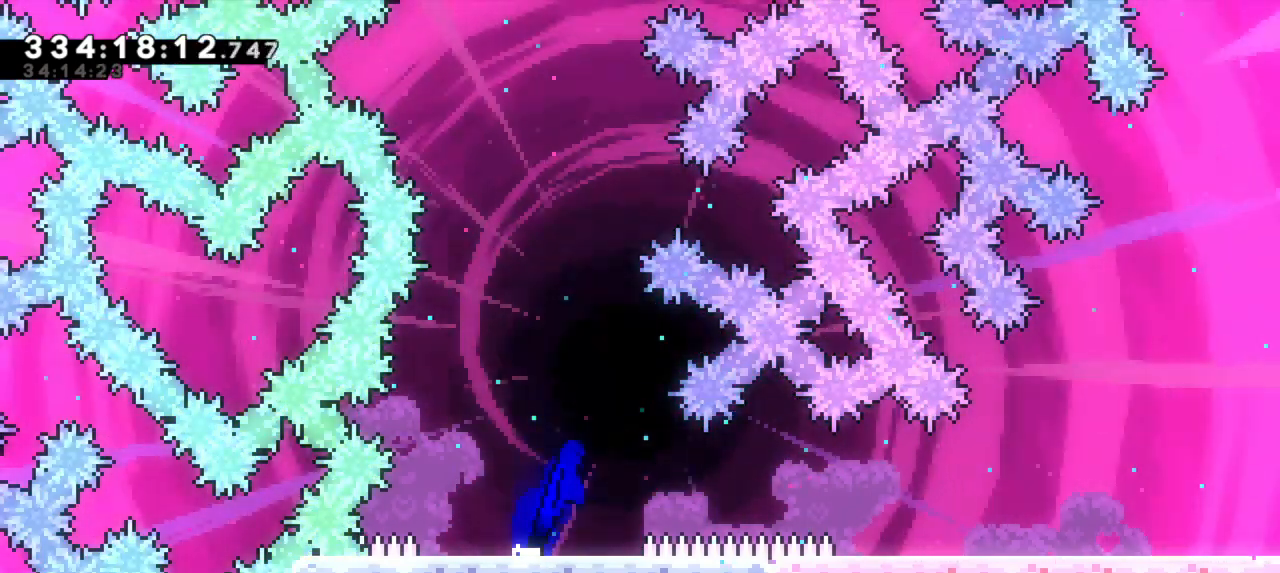
{"keys": ["right"], "events": [[183, "jump2", "up"], [416, "dash", "down"], [500, "dash", "up"]]}
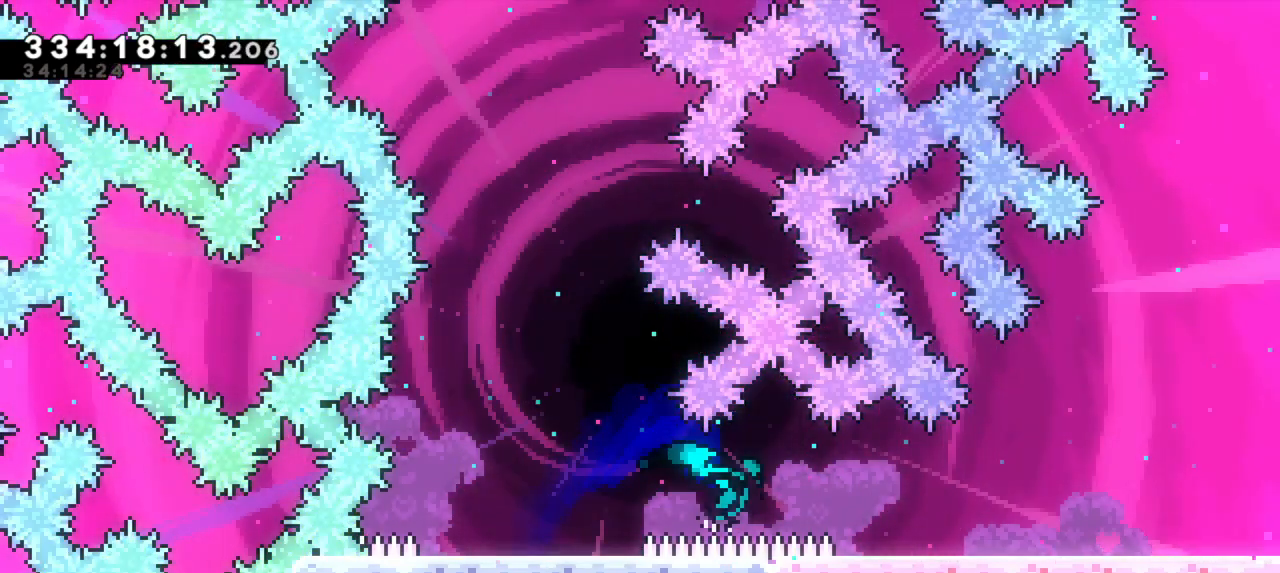
{"keys": ["right"], "events": [[50, "right", "up"], [166, "dash", "down"], [250, "dash", "up"], [483, "right", "down"]]}
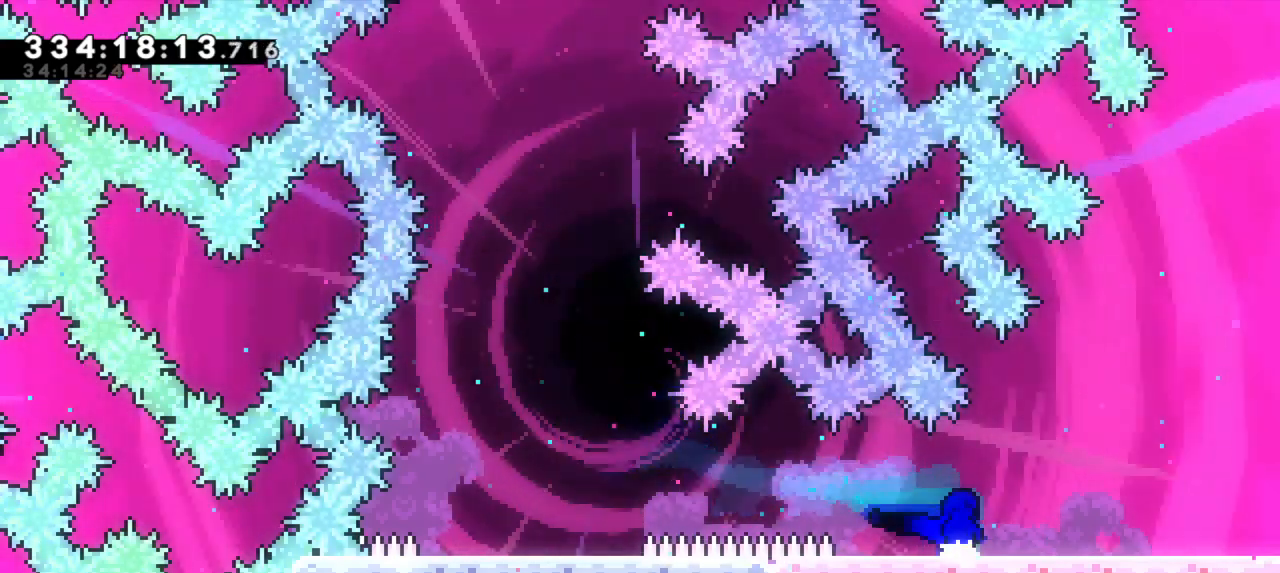
{"keys": ["right"], "events": []}
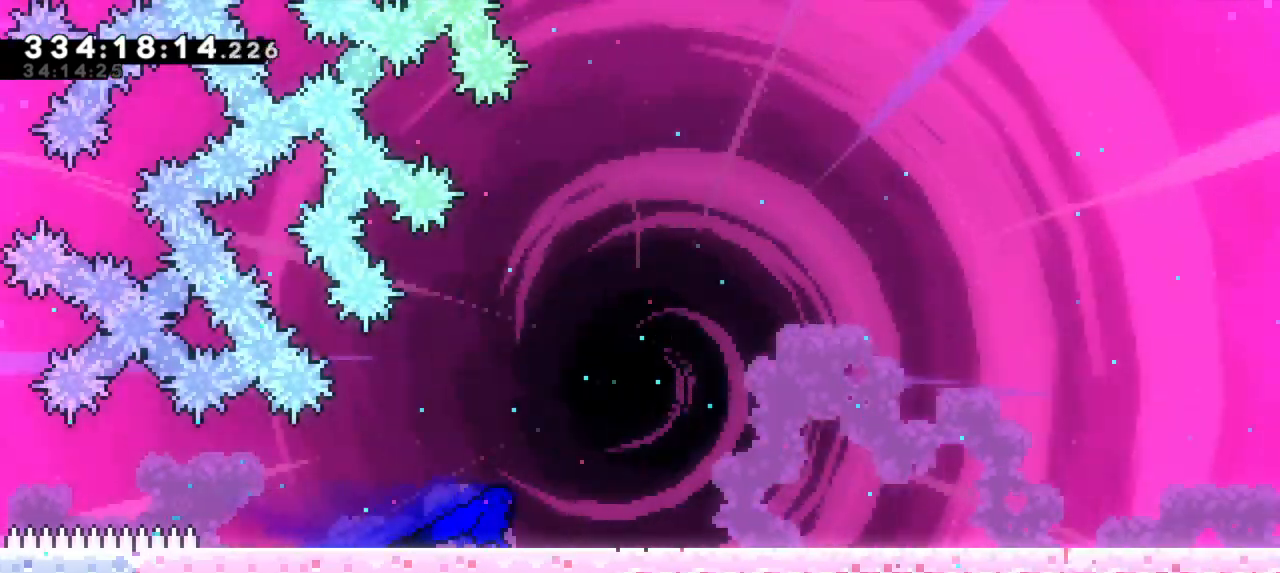
{"keys": ["dash", "down", "jump2", "right"], "events": [[100, "down", "down"], [133, "dash", "down"], [300, "jump2", "down"], [366, "dash", "up"], [450, "dash", "down"]]}
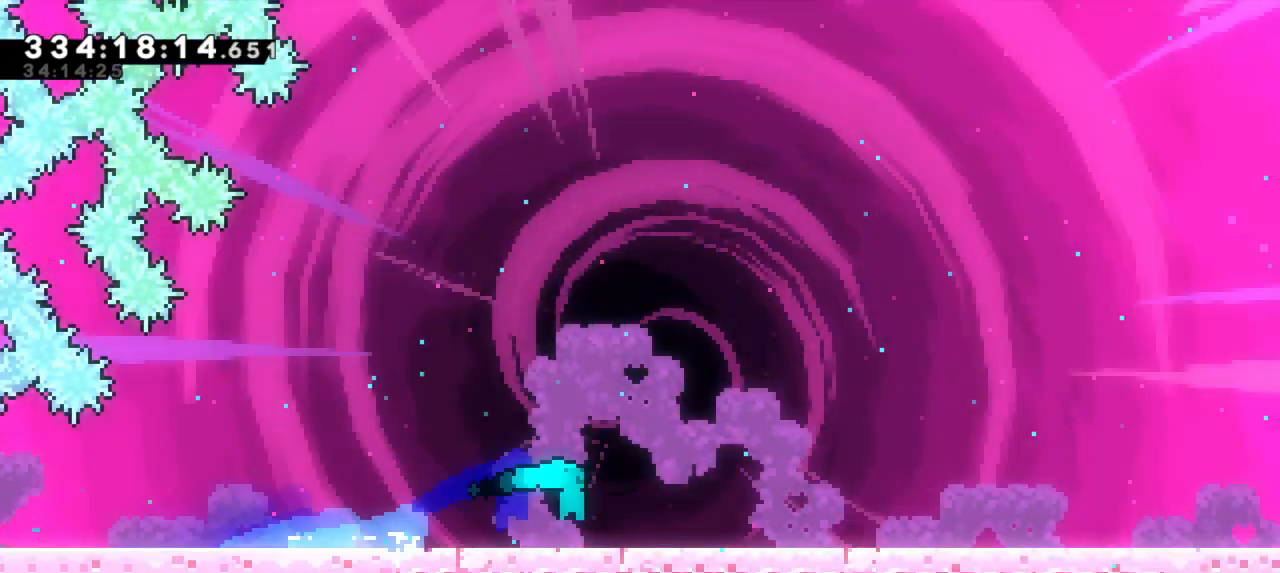
{"keys": ["dash", "down", "jump2", "right"], "events": [[16, "jump2", "up"], [133, "jump2", "down"], [216, "dash", "up"], [283, "dash", "down"], [333, "jump2", "up"], [450, "jump2", "down"]]}
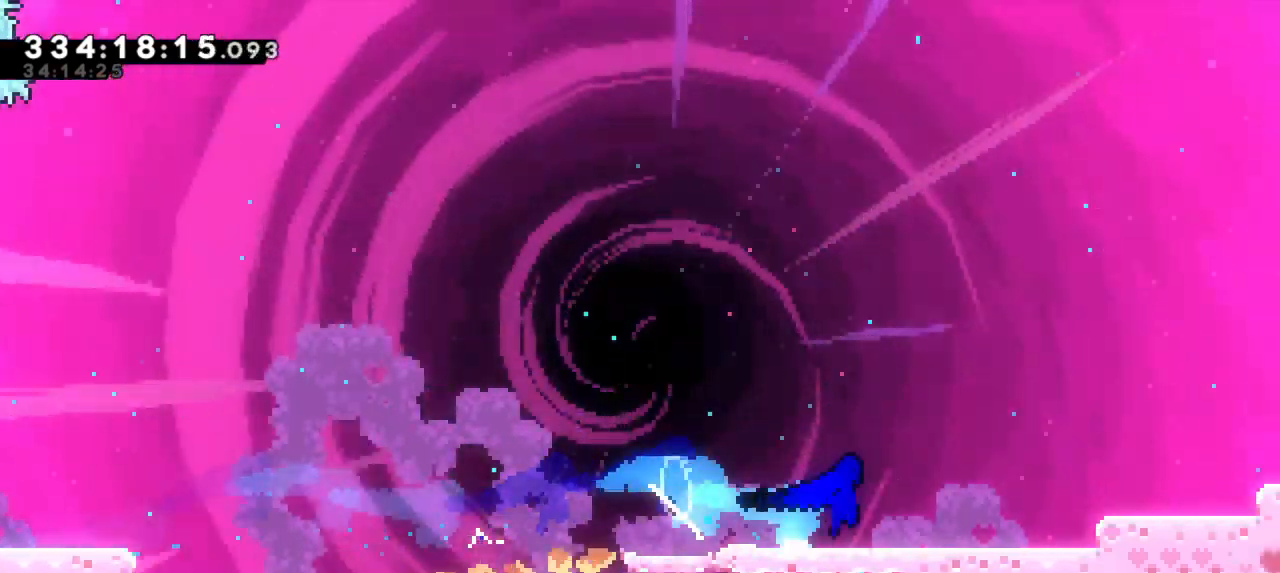
{"keys": ["jump2", "right"], "events": [[66, "dash", "up"], [116, "dash", "down"], [183, "jump2", "up"], [300, "down", "up"], [300, "jump2", "down"], [333, "dash", "up"]]}
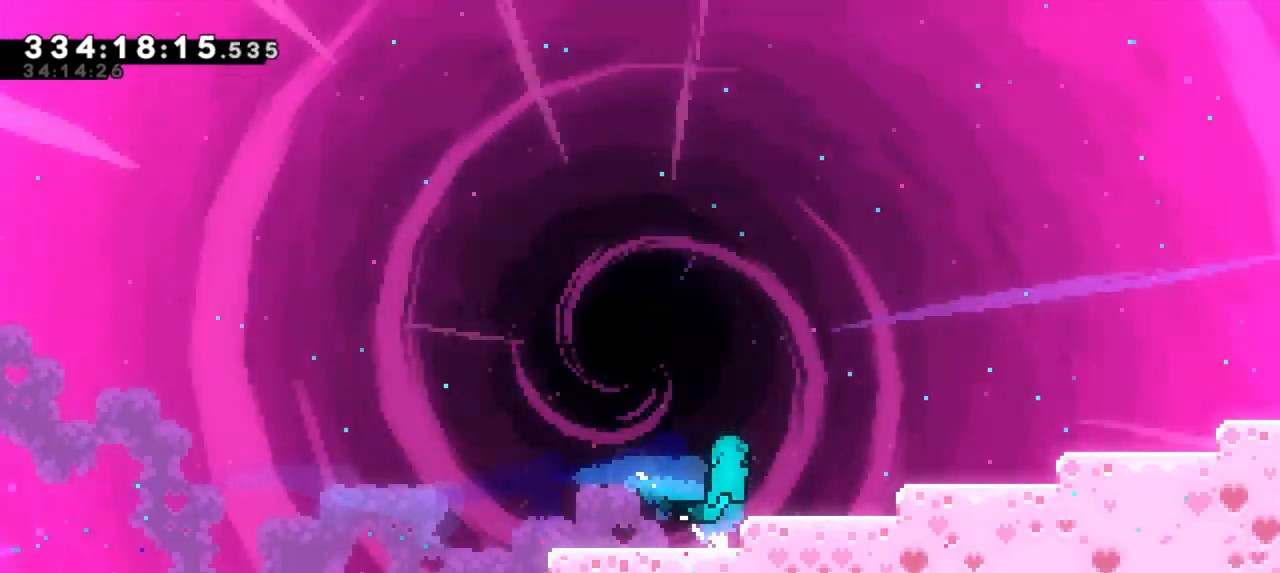
{"keys": ["jump2", "right"], "events": [[150, "jump2", "up"], [333, "jump2", "down"]]}
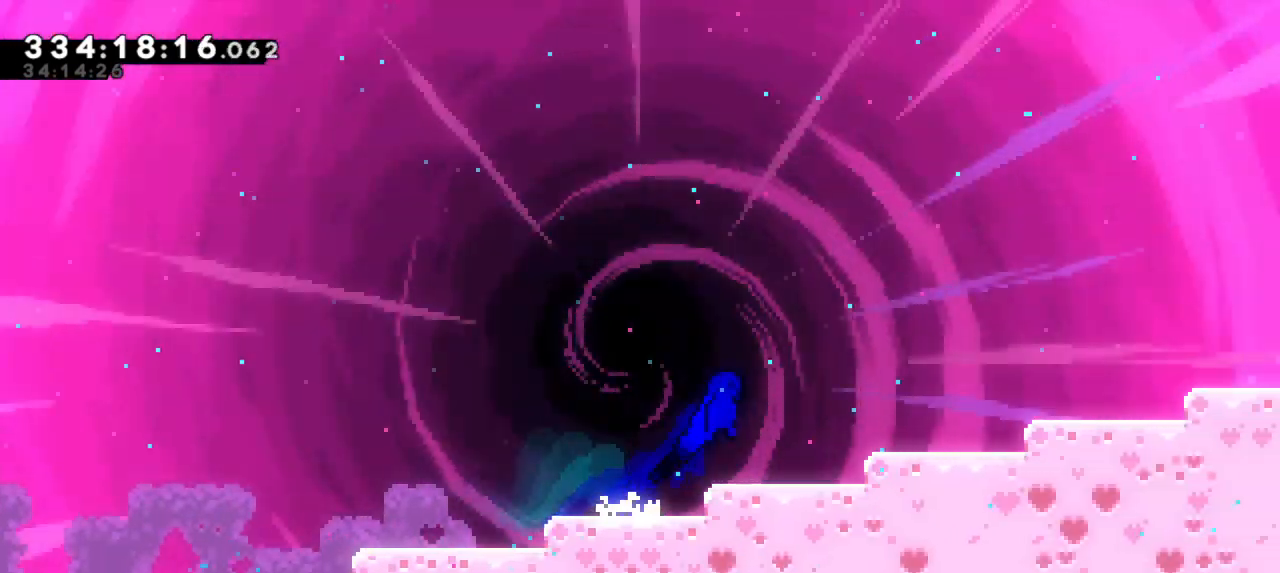
{"keys": ["jump2", "right"], "events": [[100, "jump2", "up"], [383, "jump2", "down"]]}
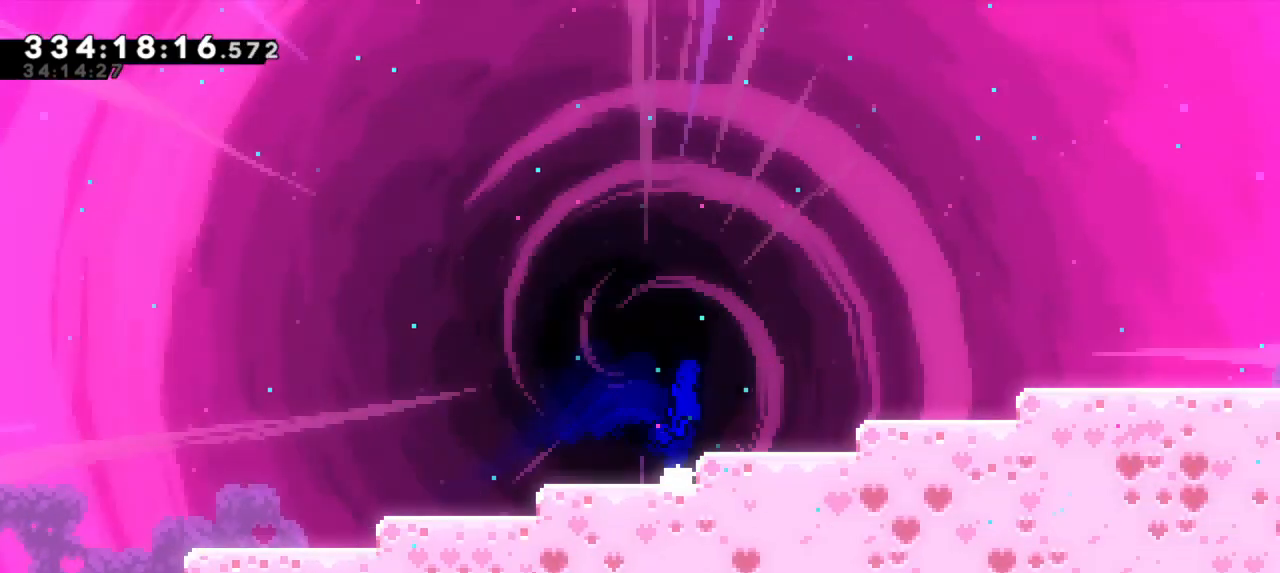
{"keys": ["jump2", "right"], "events": [[300, "jump2", "up"], [483, "jump2", "down"]]}
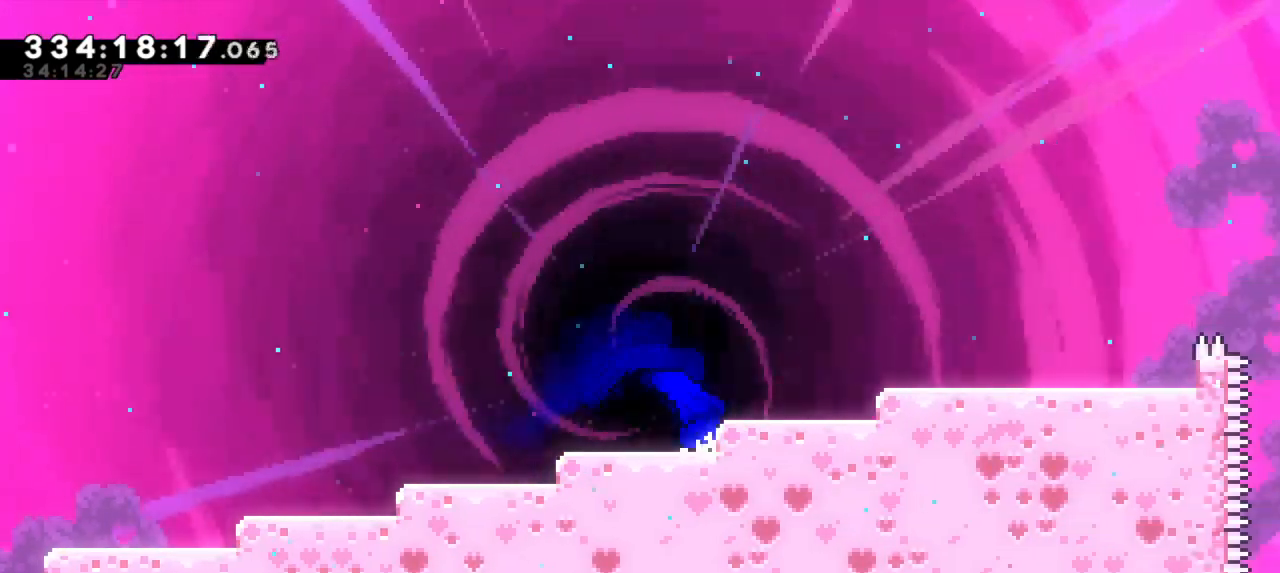
{"keys": ["right"], "events": [[383, "jump2", "up"]]}
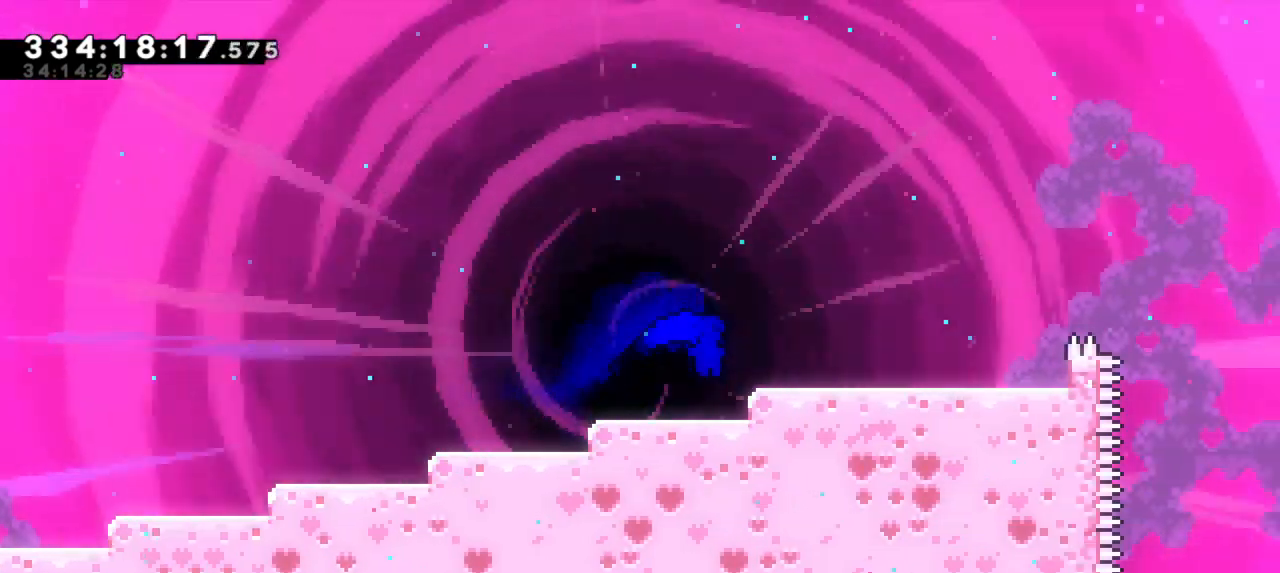
{"keys": ["right"], "events": [[116, "jump2", "down"], [300, "jump2", "up"]]}
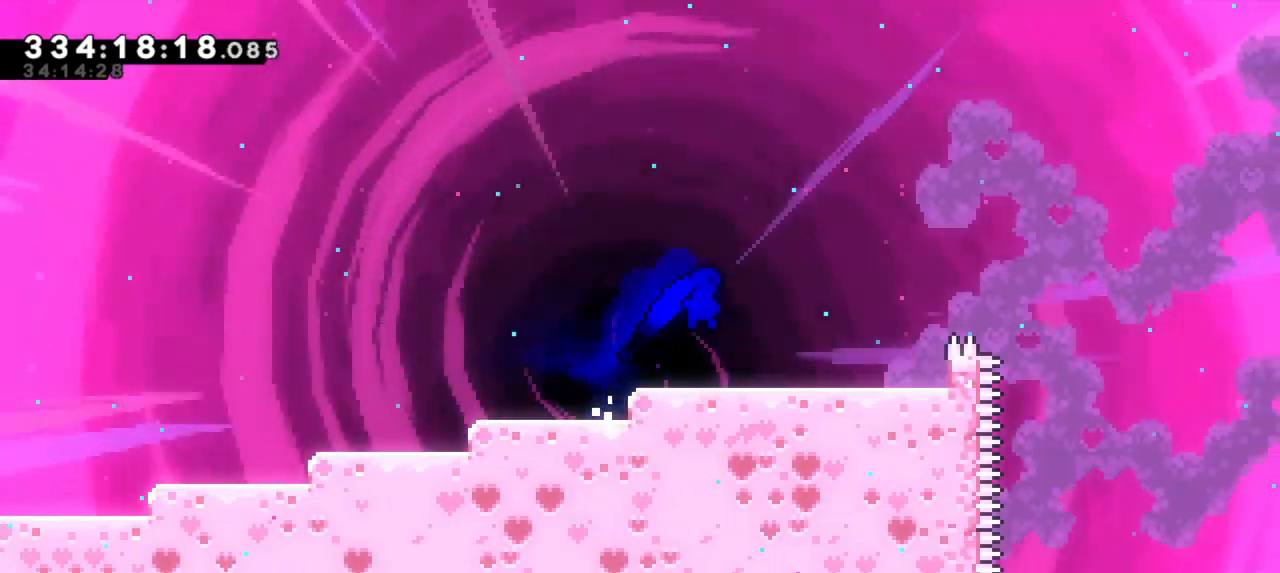
{"keys": ["right", "up"], "events": [[166, "jump2", "down"], [300, "dash", "down"], [333, "jump2", "up"], [333, "up", "down"], [483, "dash", "up"]]}
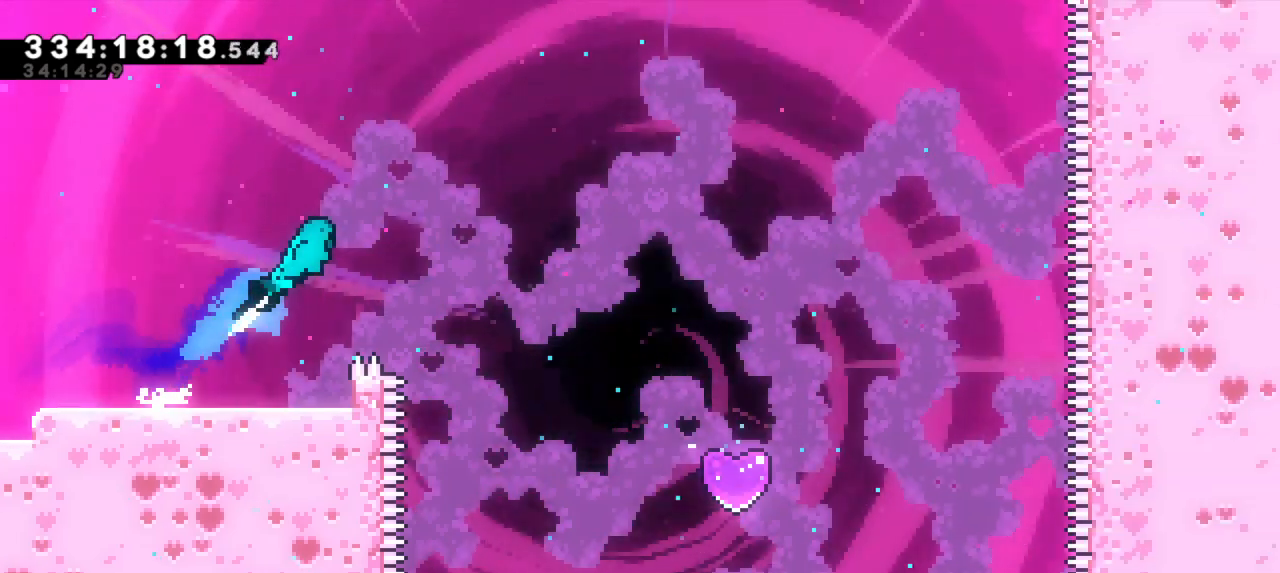
{"keys": [], "events": [[266, "up", "up"], [366, "right", "up"]]}
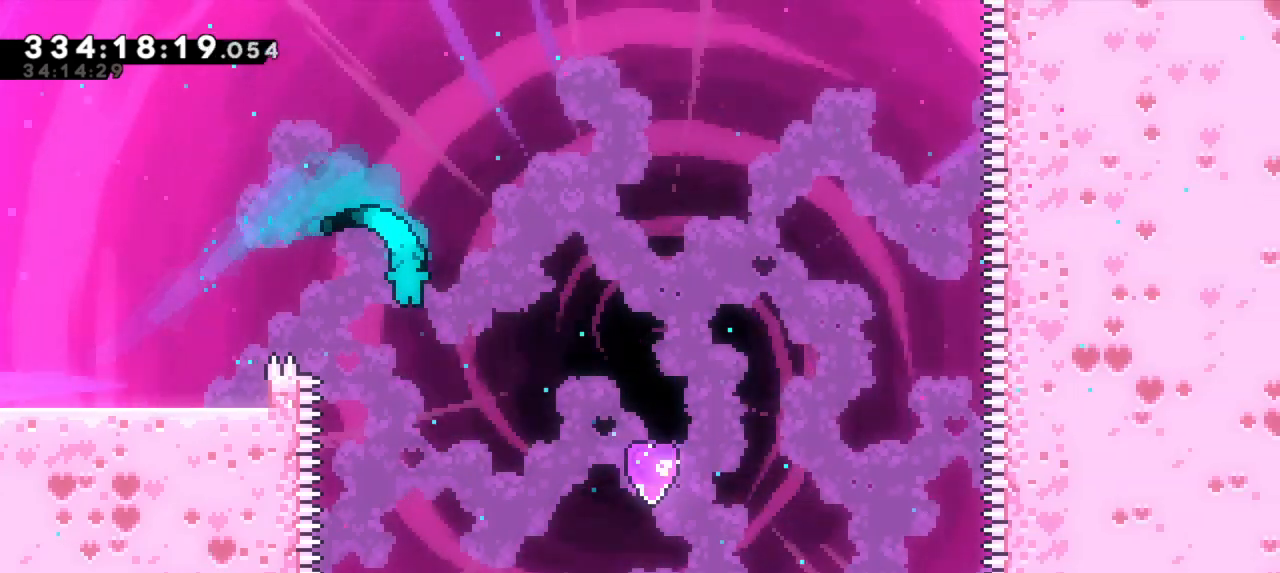
{"keys": [], "events": []}
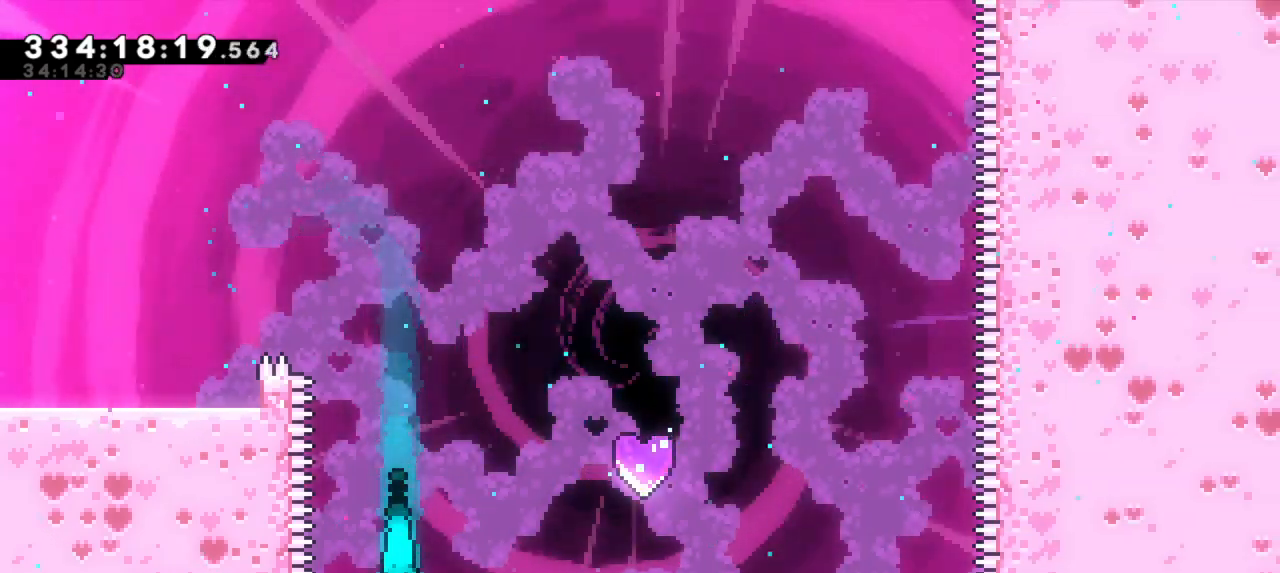
{"keys": ["down"], "events": [[233, "down", "down"]]}
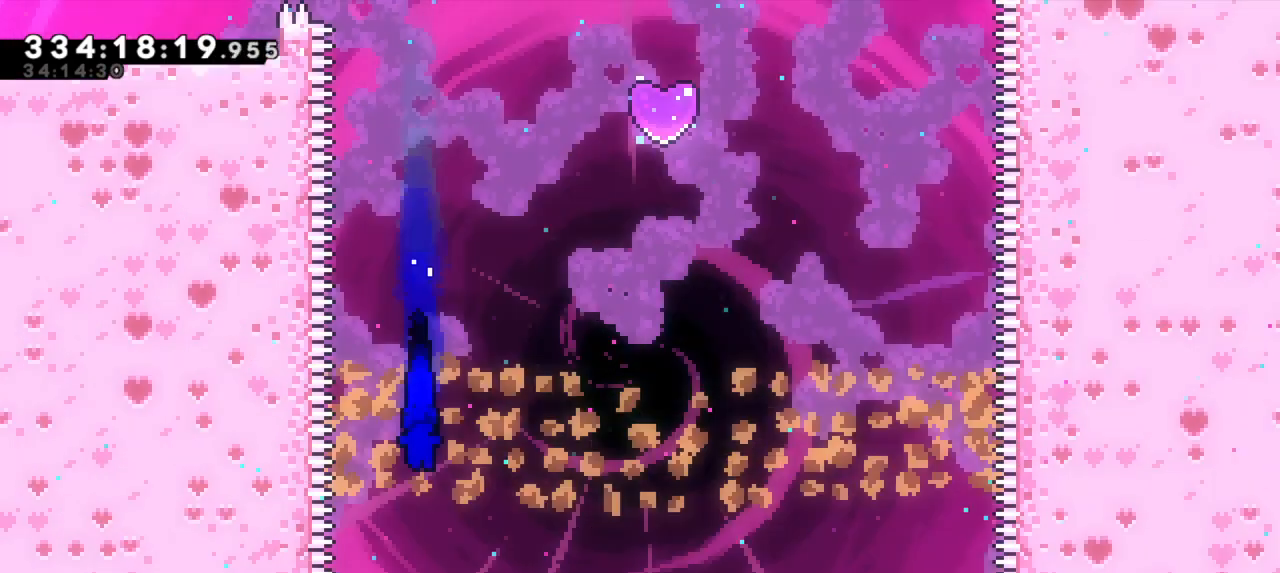
{"keys": ["down"], "events": []}
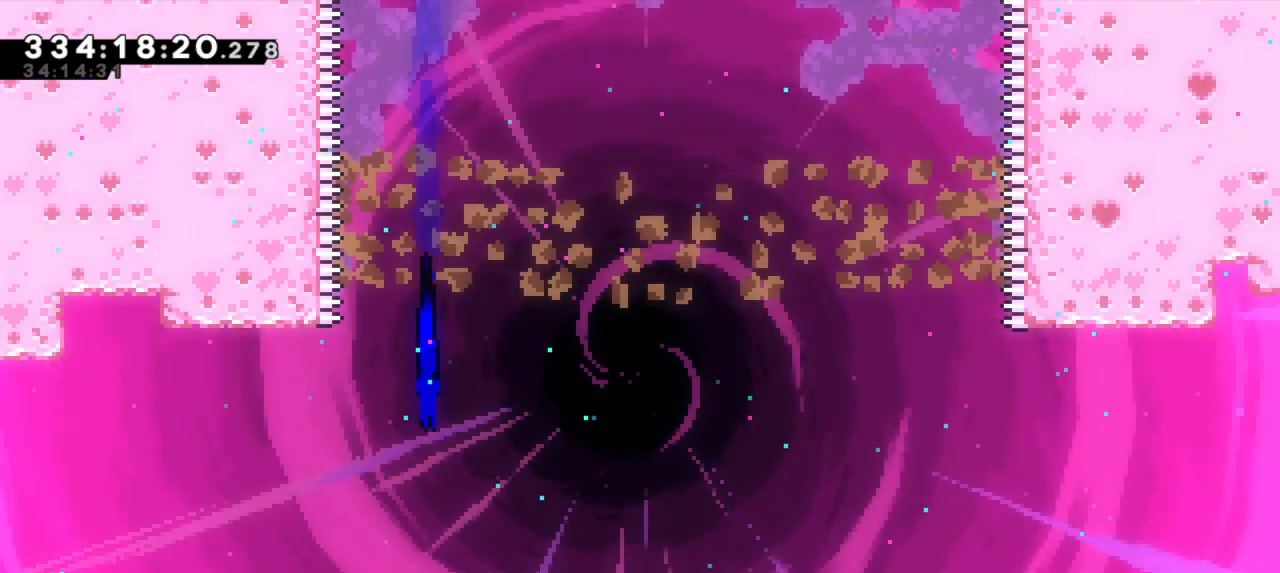
{"keys": ["down", "right"], "events": [[483, "right", "down"]]}
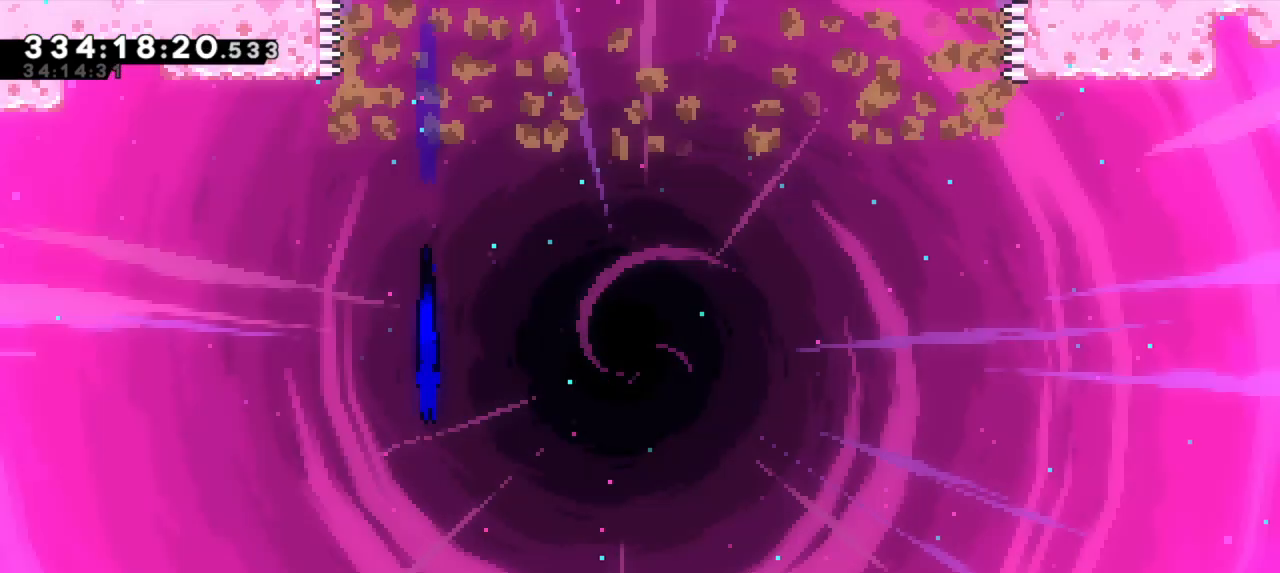
{"keys": ["down", "right"], "events": []}
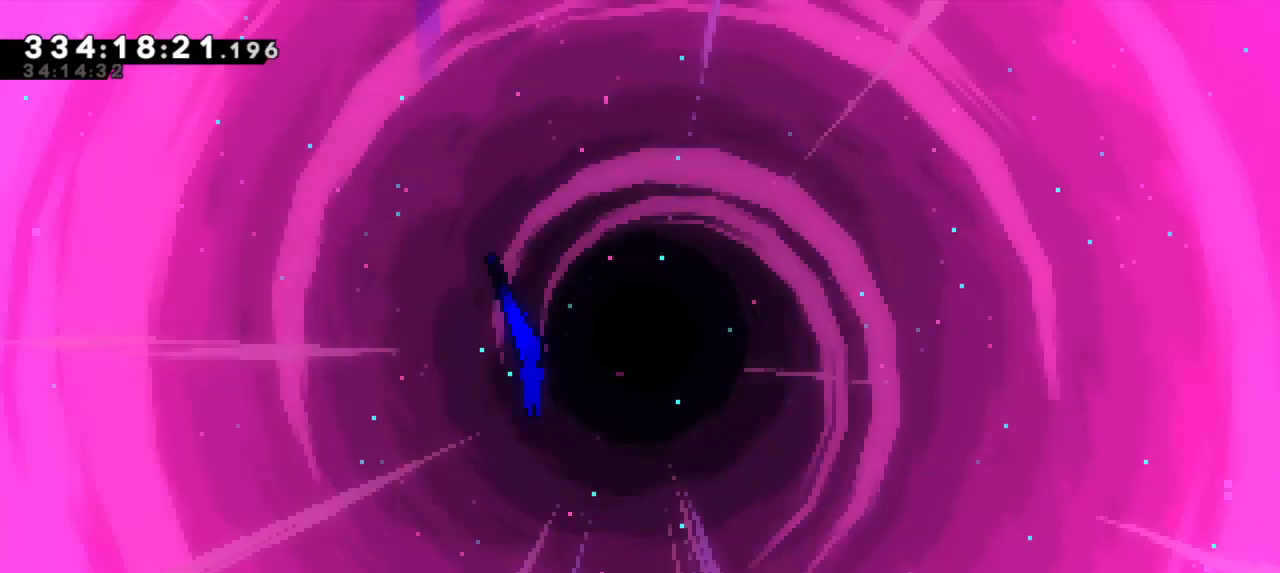
{"keys": ["down"]}
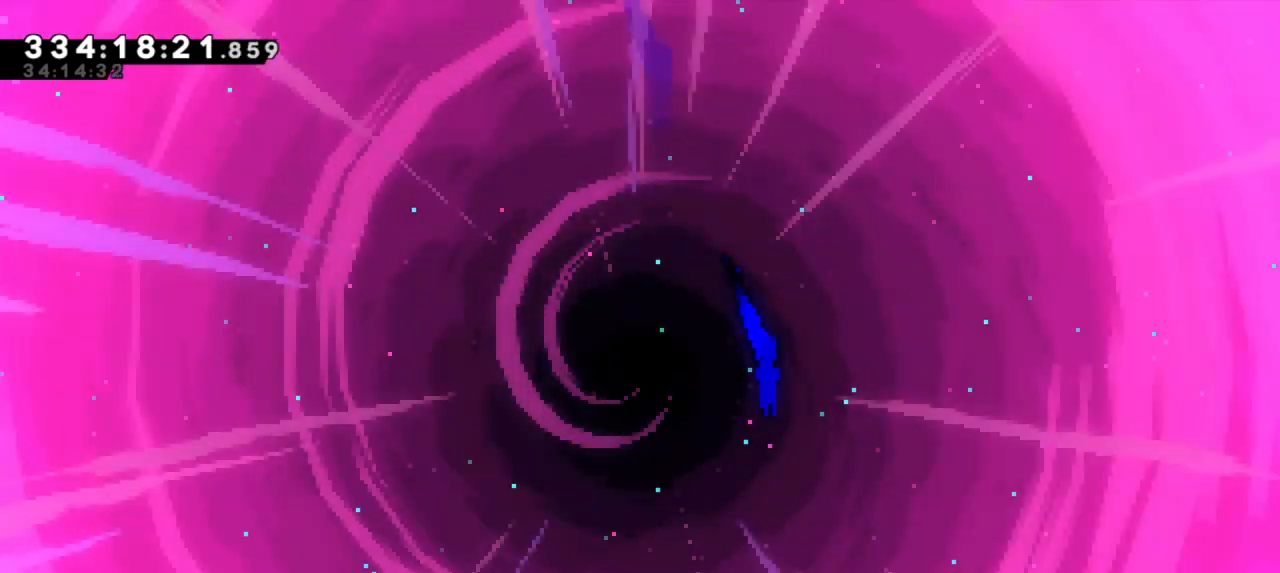
{"keys": ["down"], "events": []}
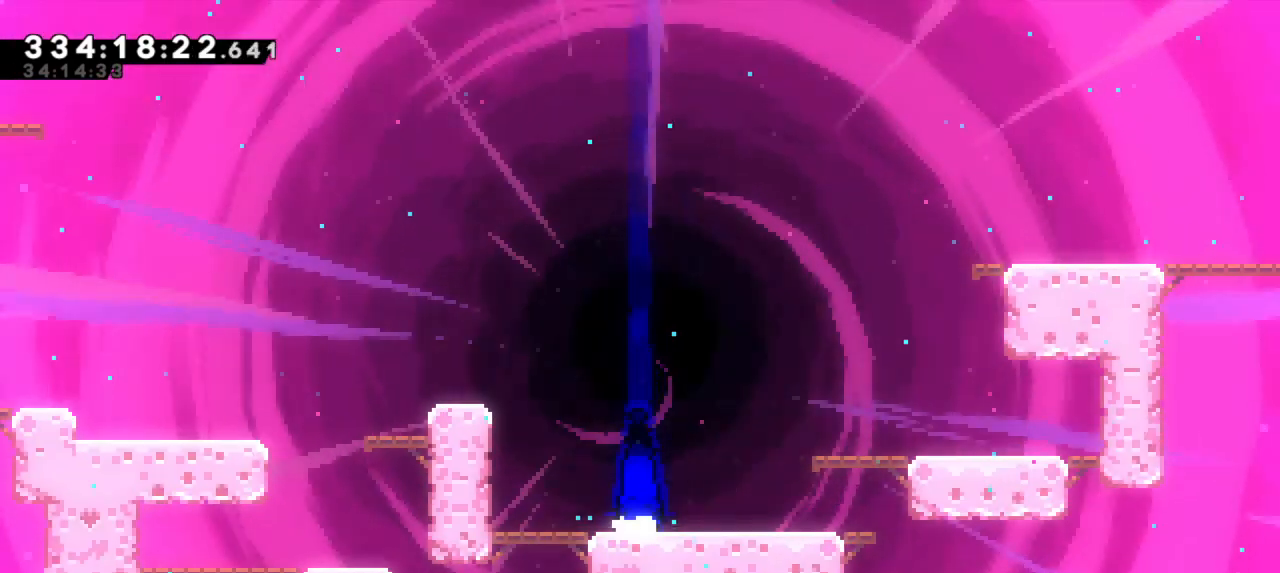
{"keys": ["jump2", "right"], "events": [[133, "down", "up"], [133, "right", "down"], [183, "jump2", "down"]]}
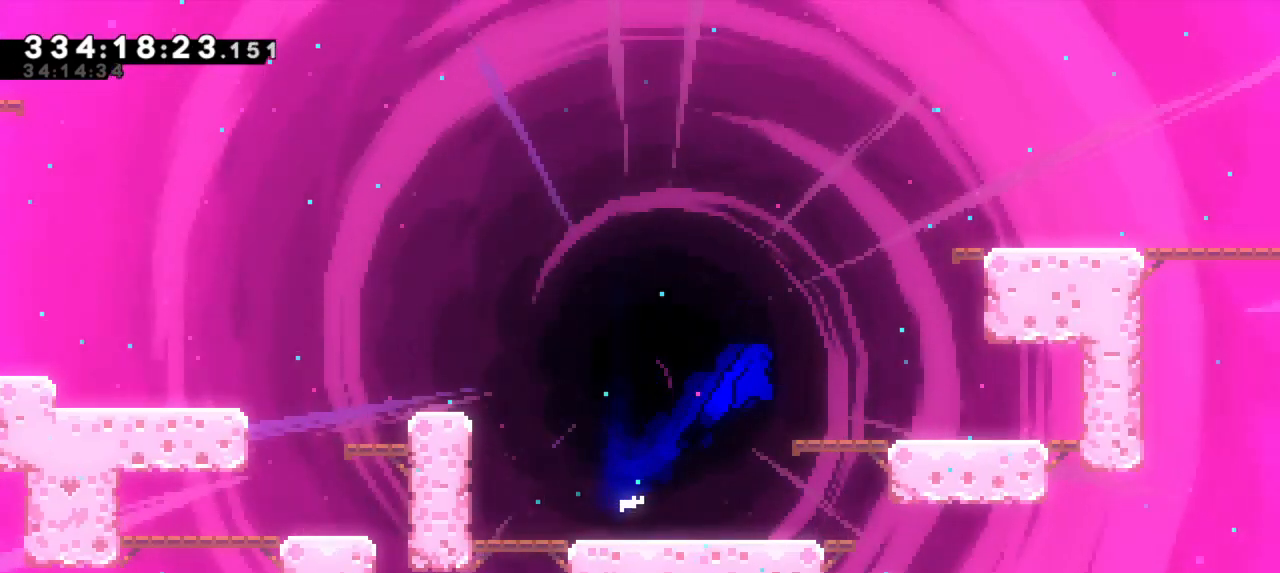
{"keys": ["right", "up"], "events": [[100, "up", "down"], [116, "dash", "down"], [133, "jump2", "up"], [366, "dash", "up"]]}
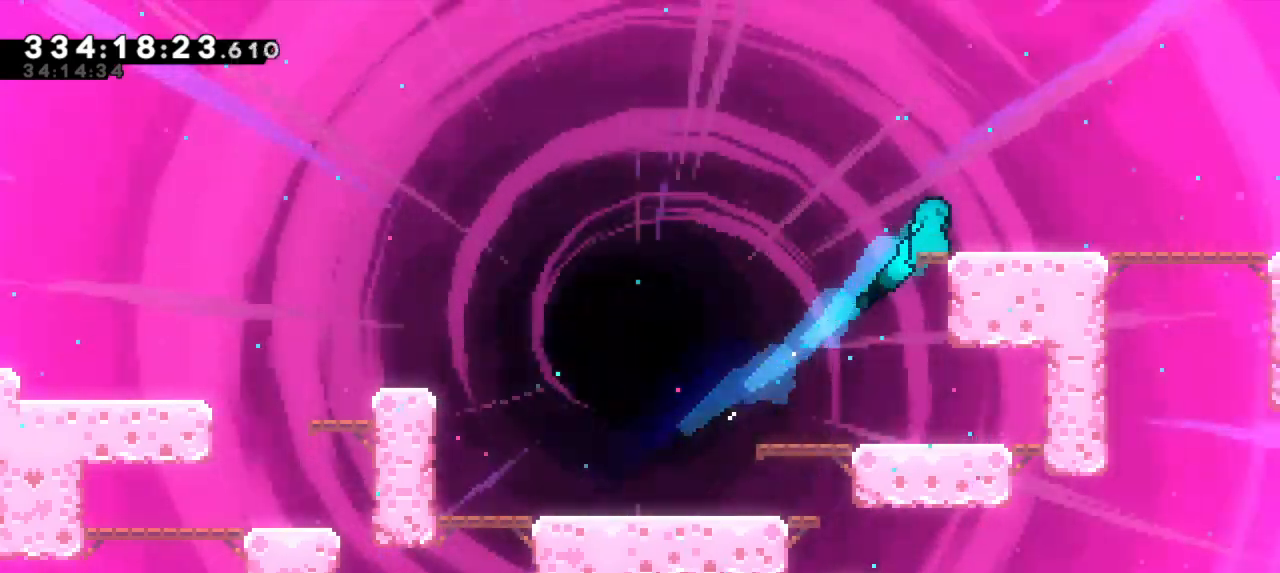
{"keys": ["right"], "events": [[83, "jump2", "down"], [350, "up", "up"], [416, "jump2", "up"]]}